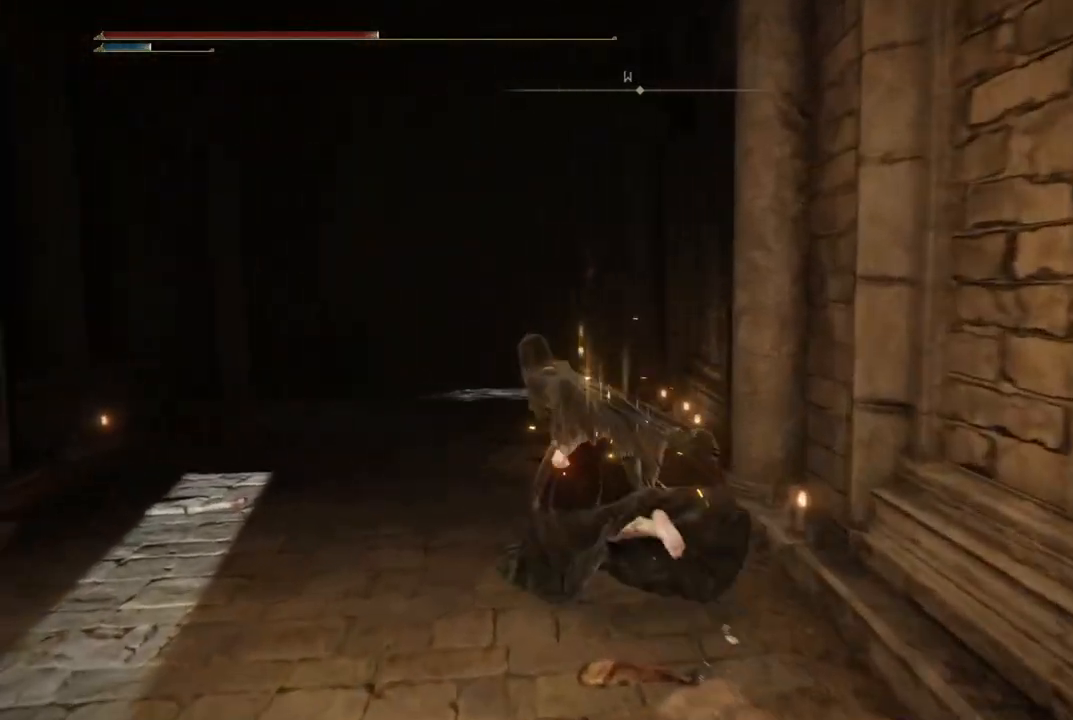
Gameplay with a controller (Xbox layout); each line is a JSON object with the inputs held at the frame after it (dt_ms = milliseconds from this image to that frame). "events" lists button and stick changes between this image and that frame as [ms after this image, input, new state], when the widget could be followed in between. Not read: L3 R3 Y.
{"dt_ms": 500, "buttons": ["B"], "left_stick": "up", "right_stick": "center", "events": [[150, "left_stick", "up"]]}
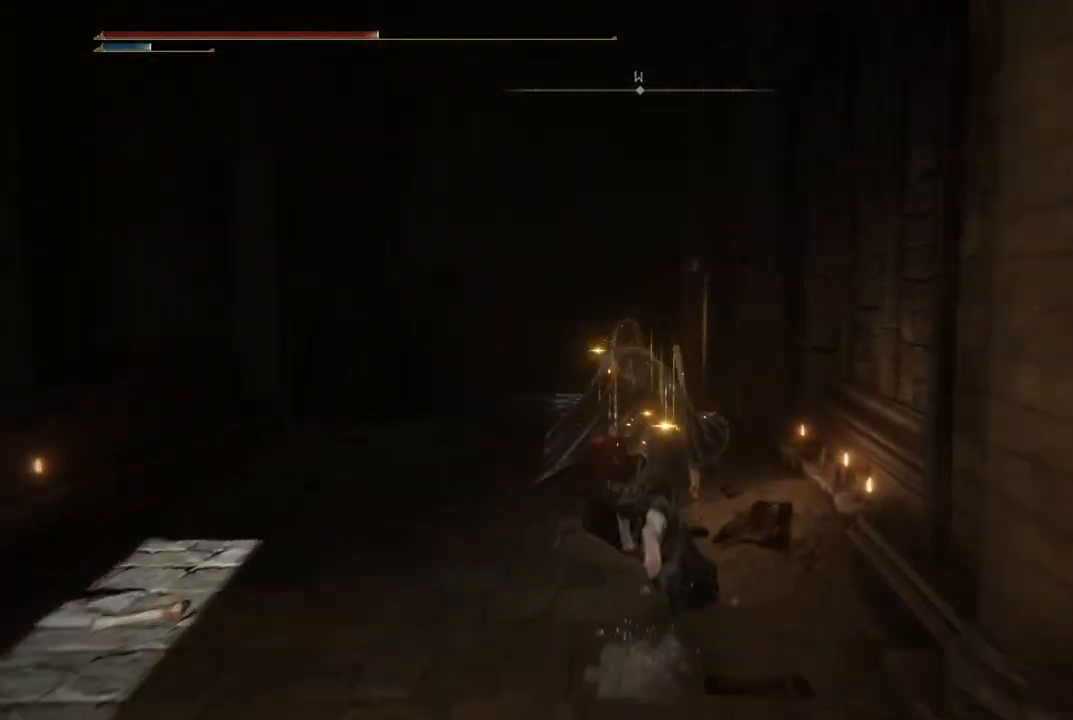
{"dt_ms": 500, "buttons": ["B"], "left_stick": "up", "right_stick": "center", "events": [[17, "left_stick", "up-left"], [283, "left_stick", "up"]]}
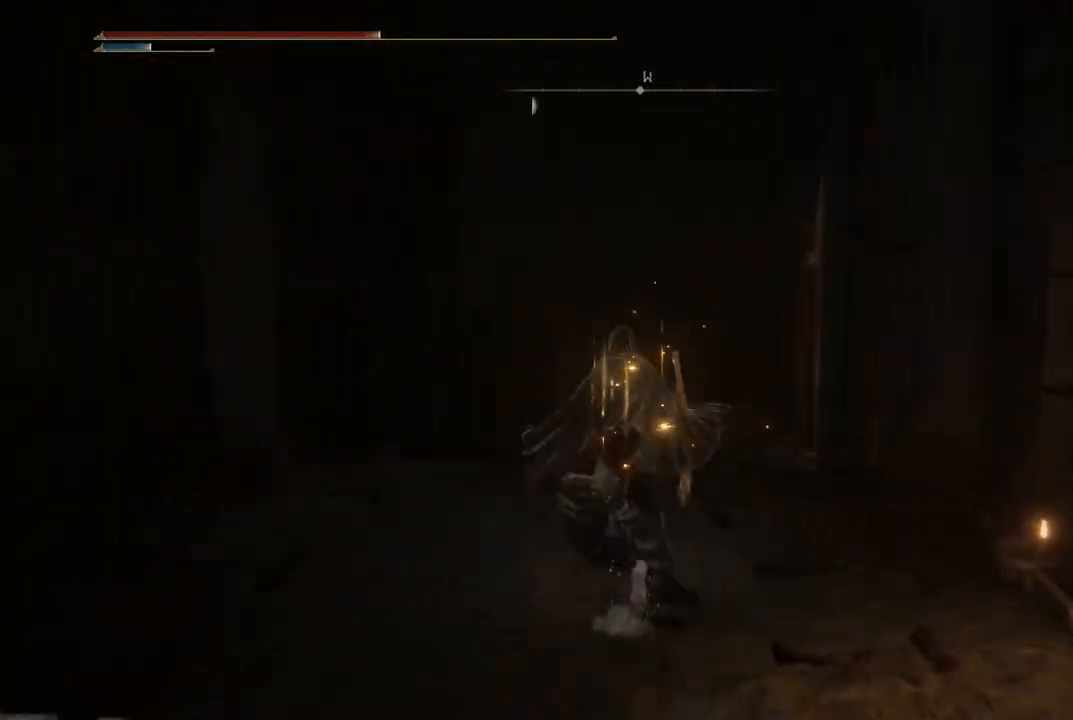
{"dt_ms": 500, "buttons": ["B"], "left_stick": "up", "right_stick": "center", "events": []}
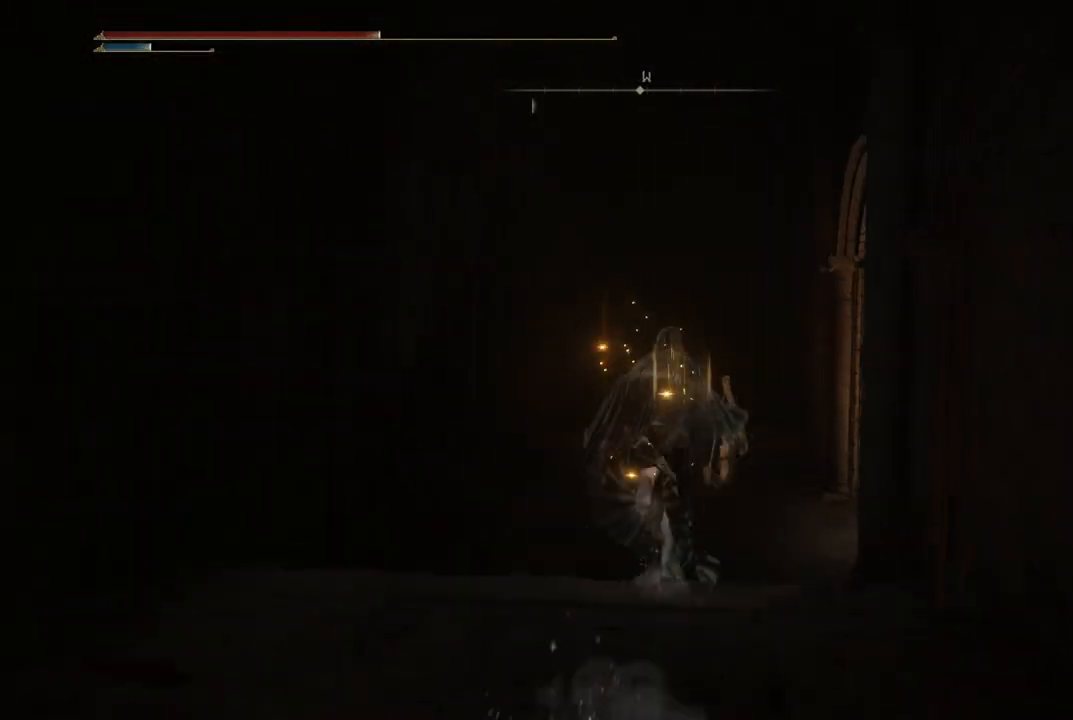
{"dt_ms": 500, "buttons": ["B"], "left_stick": "up", "right_stick": "center", "events": []}
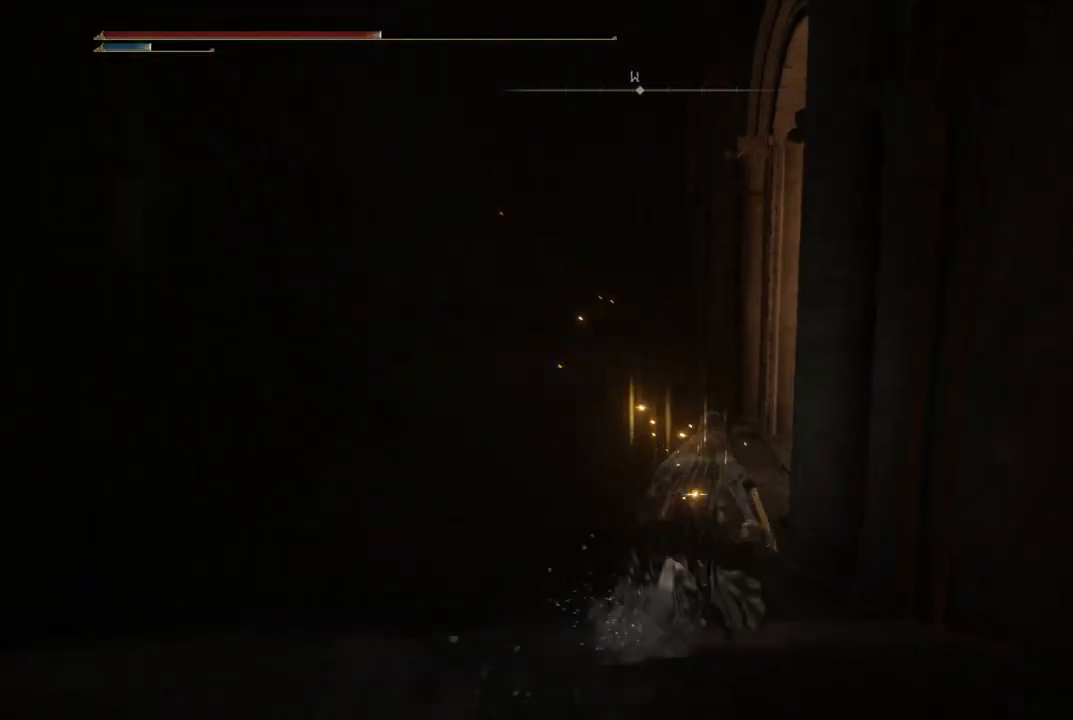
{"dt_ms": 500, "buttons": ["B"], "left_stick": "up", "right_stick": "center", "events": []}
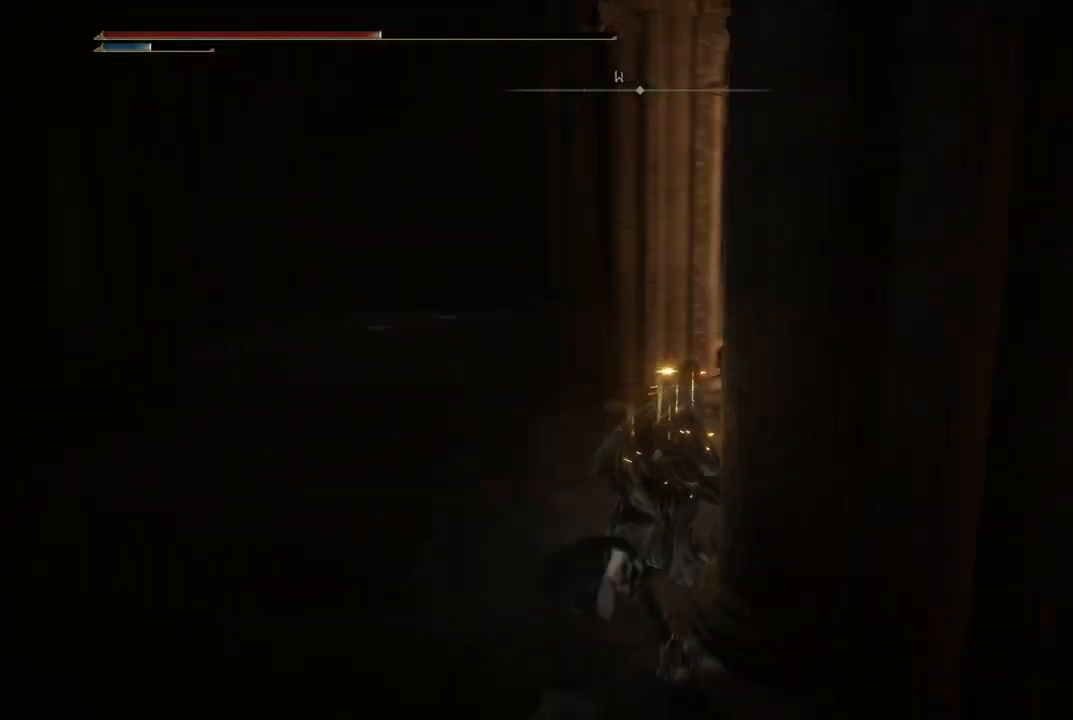
{"dt_ms": 500, "buttons": ["B"], "left_stick": "up", "right_stick": "center", "events": []}
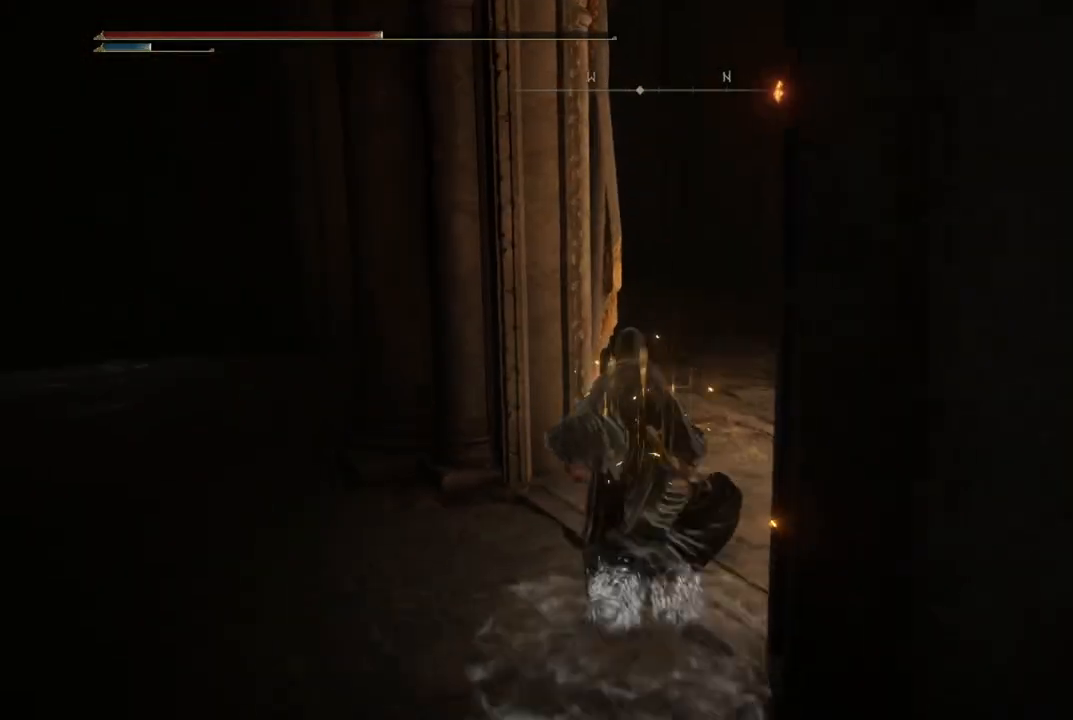
{"dt_ms": 500, "buttons": ["B"], "left_stick": "up", "right_stick": "center", "events": []}
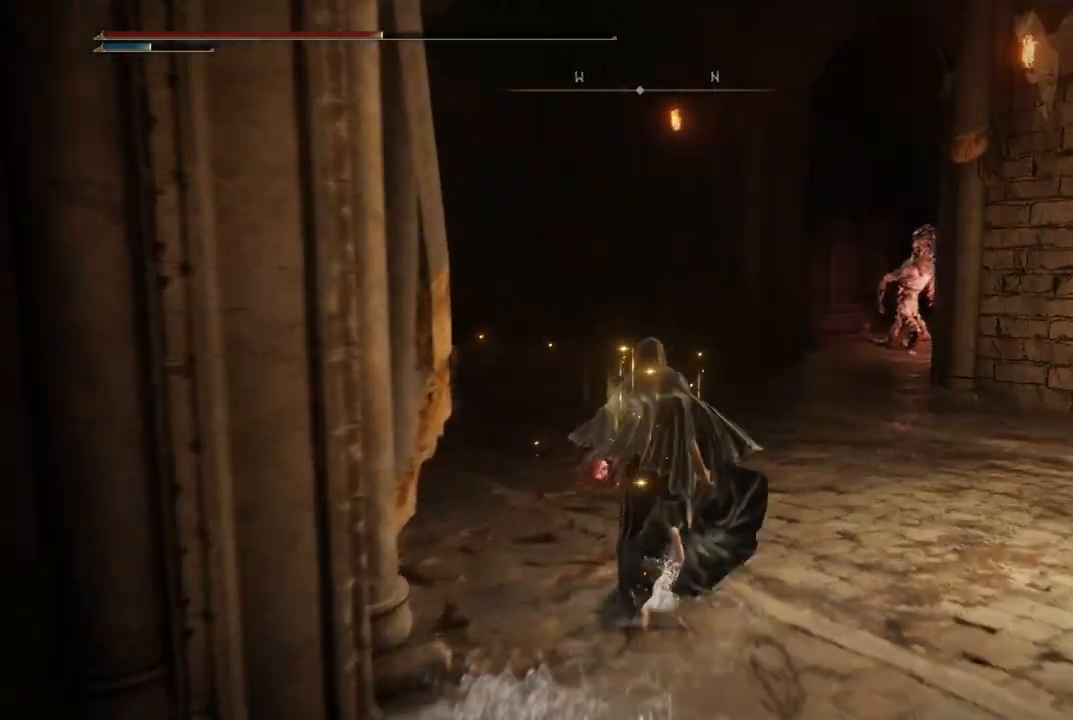
{"dt_ms": 500, "buttons": ["B"], "left_stick": "up", "right_stick": "center", "events": []}
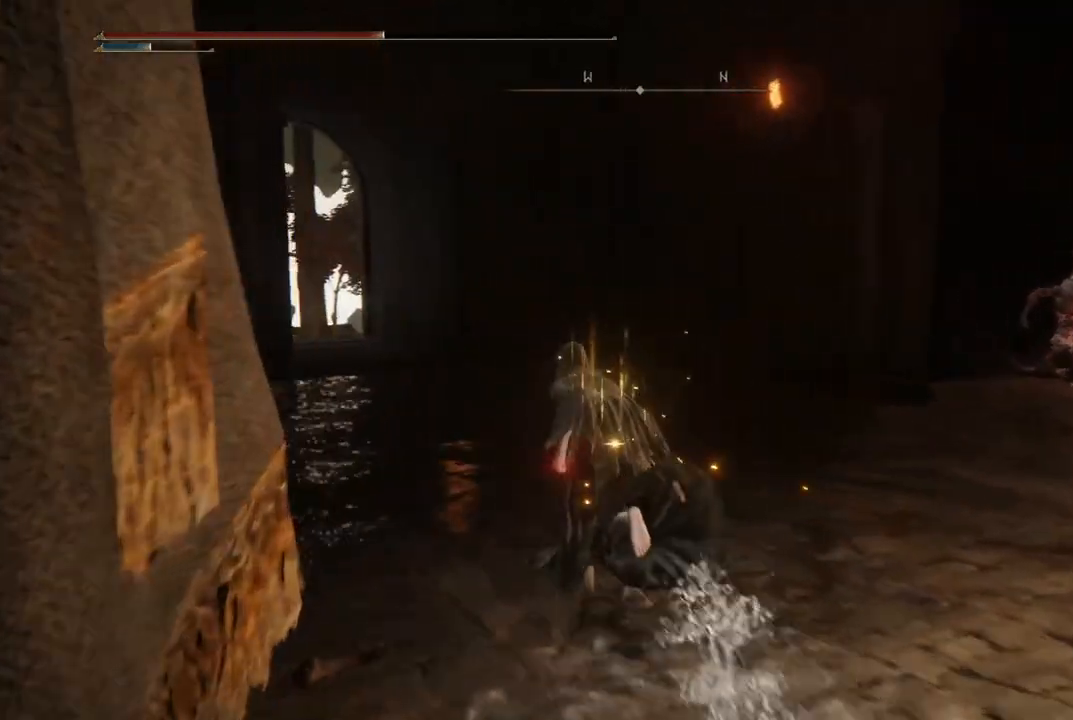
{"dt_ms": 500, "buttons": ["B"], "left_stick": "up", "right_stick": "center", "events": []}
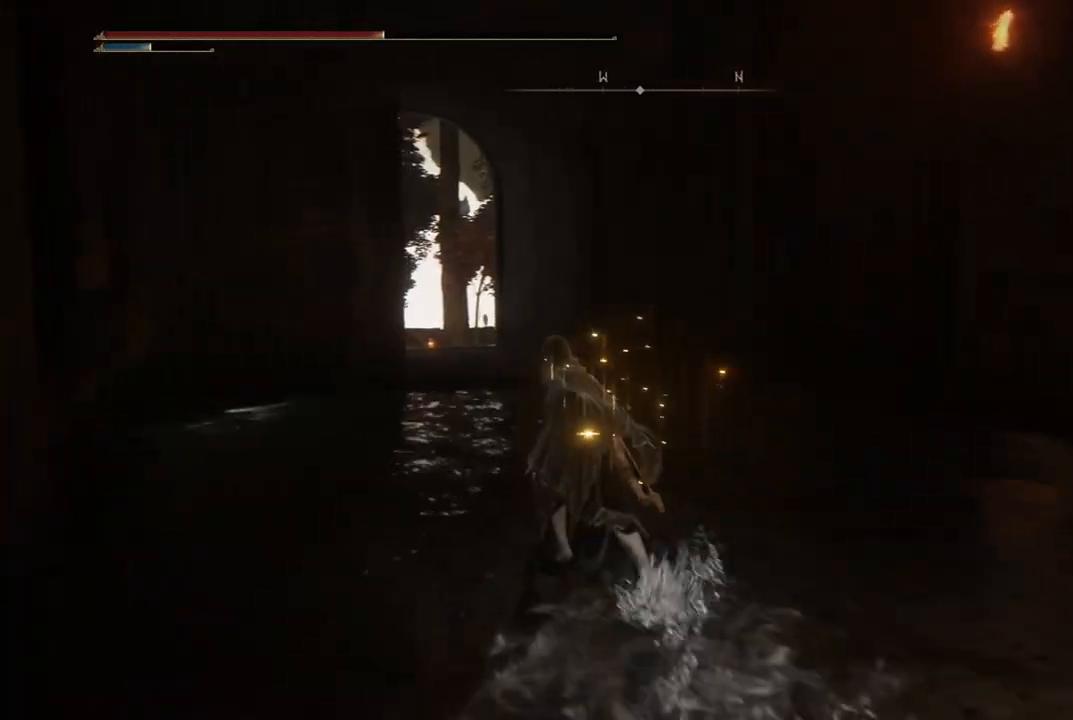
{"dt_ms": 500, "buttons": ["B"], "left_stick": "up", "right_stick": "center", "events": []}
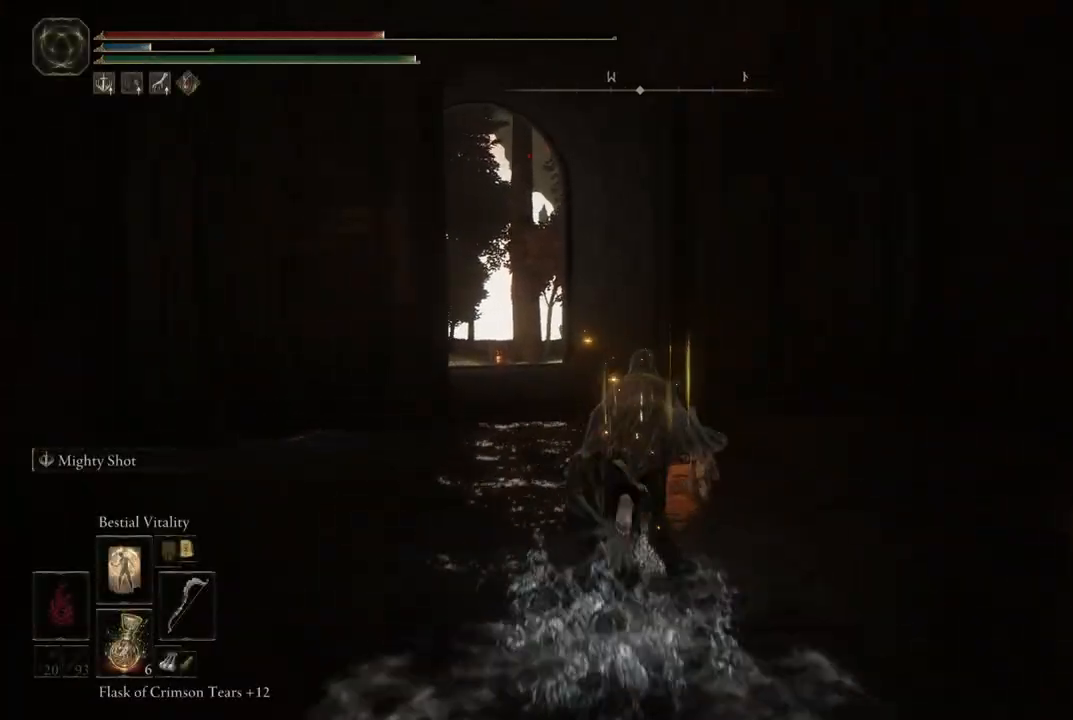
{"dt_ms": 500, "buttons": ["B"], "left_stick": "up", "right_stick": "center", "events": []}
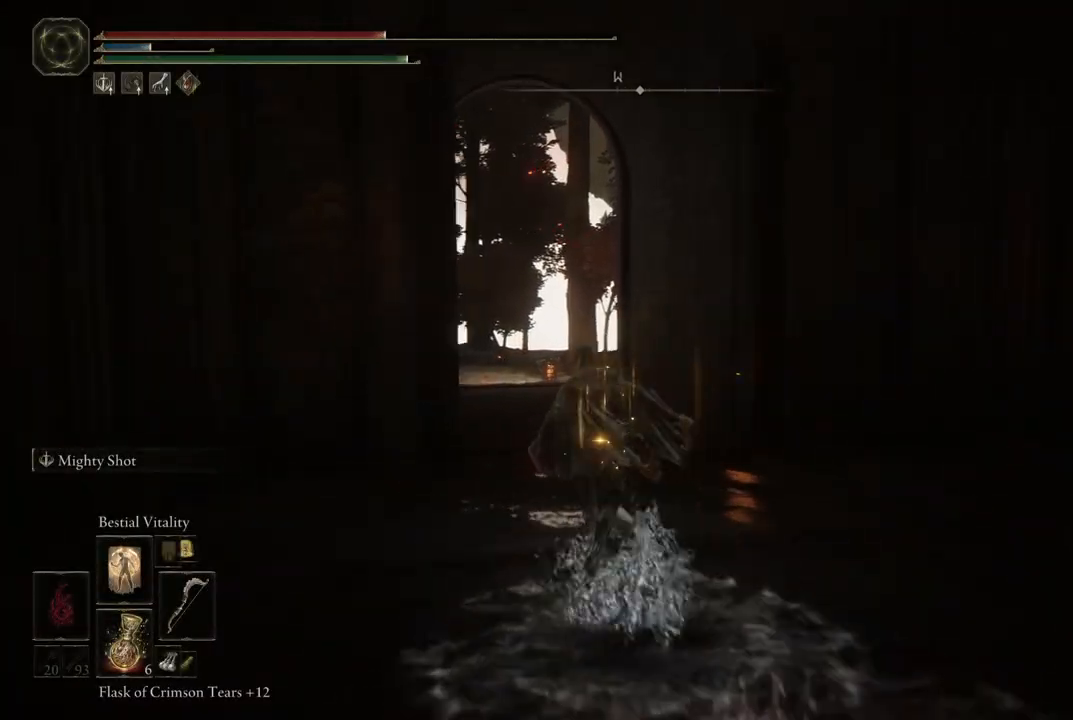
{"dt_ms": 500, "buttons": ["B"], "left_stick": "up", "right_stick": "center", "events": []}
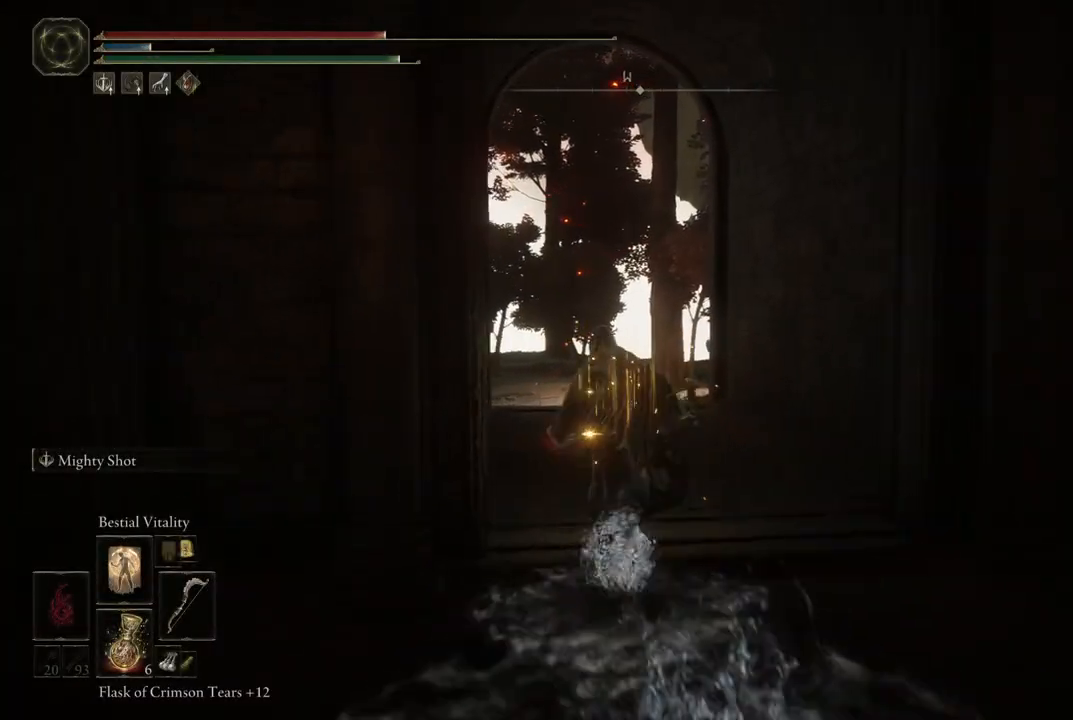
{"dt_ms": 500, "buttons": ["B"], "left_stick": "up", "right_stick": "center", "events": []}
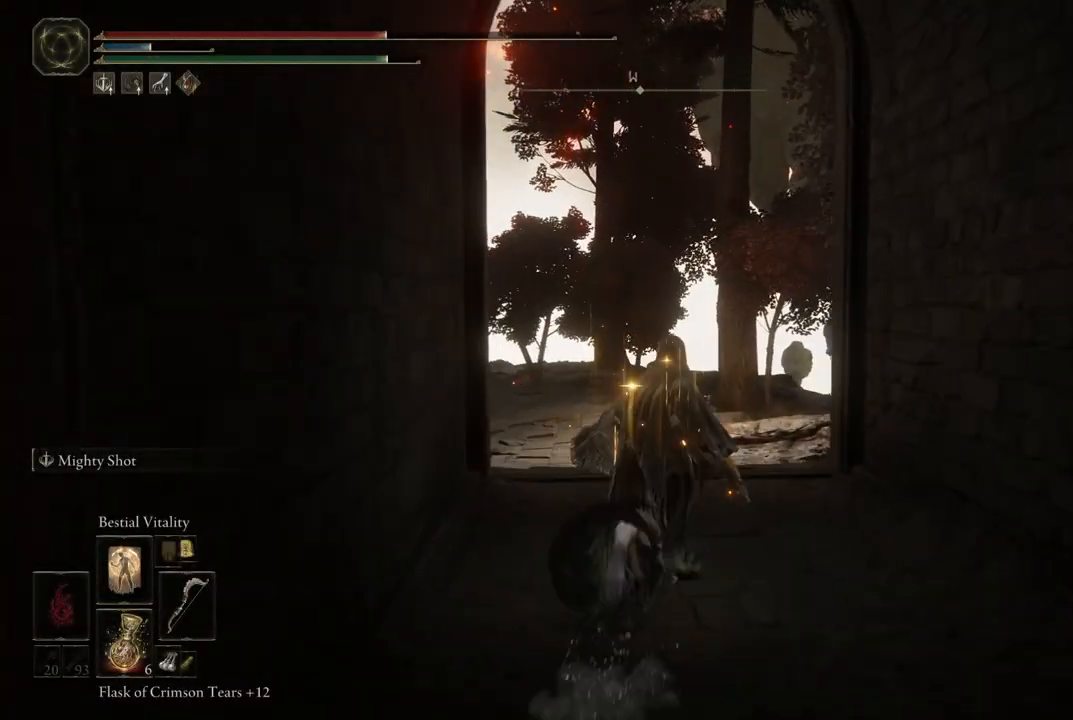
{"dt_ms": 500, "buttons": ["B"], "left_stick": "up", "right_stick": "center", "events": []}
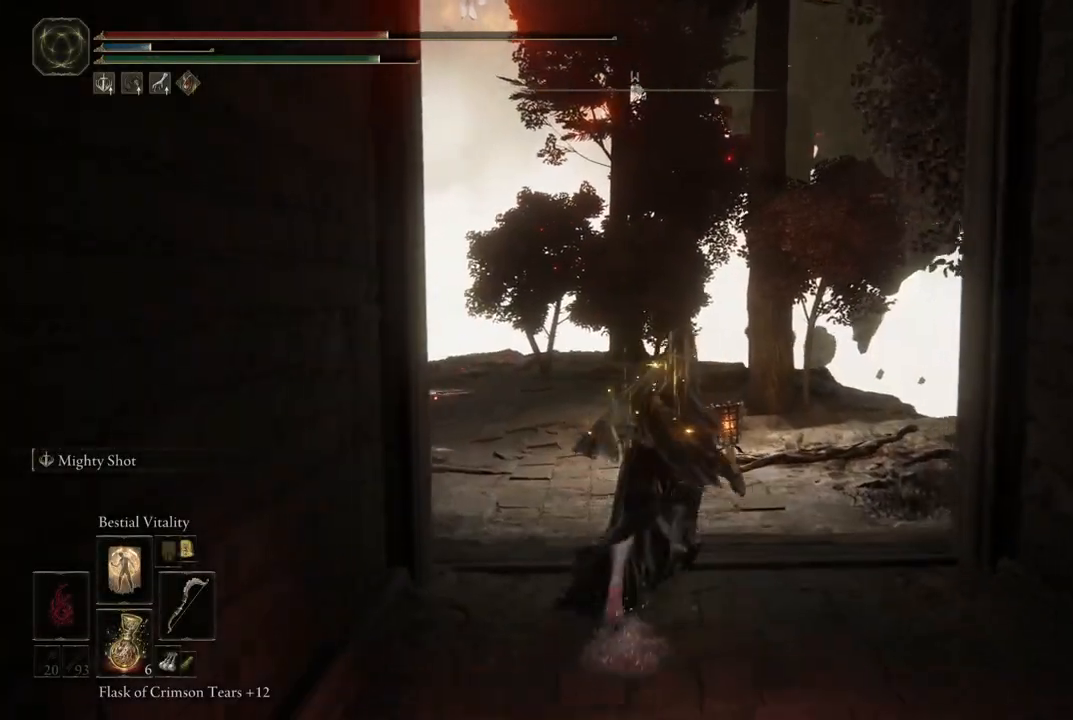
{"dt_ms": 500, "buttons": ["B"], "left_stick": "up-left", "right_stick": "center", "events": [[183, "left_stick", "up-left"]]}
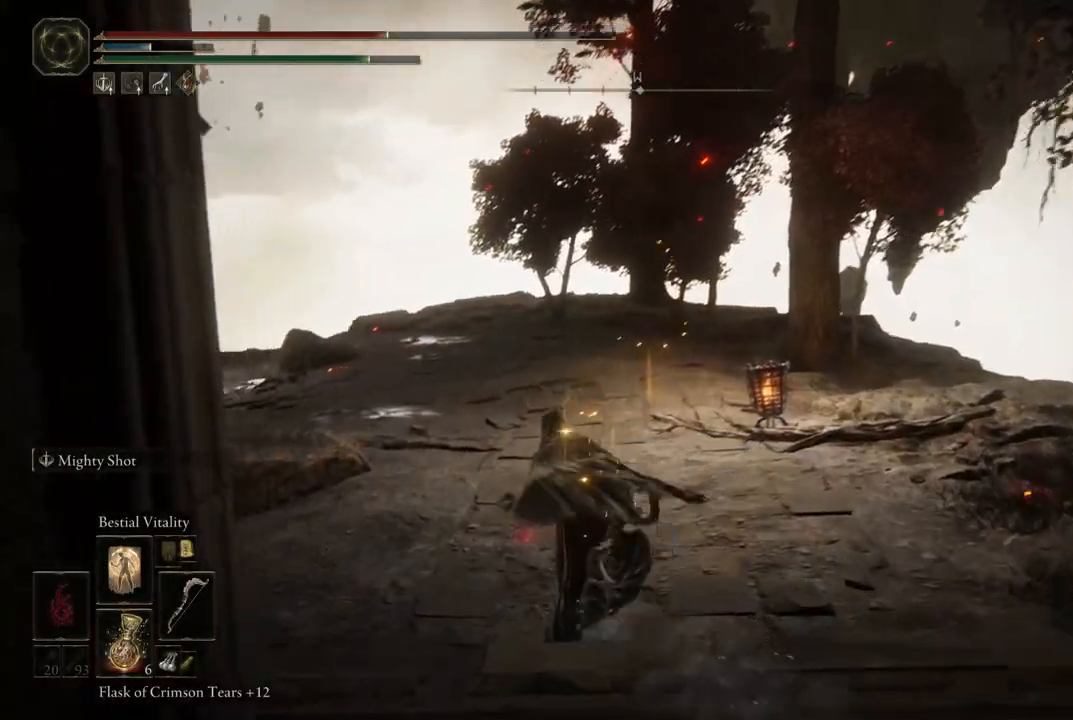
{"dt_ms": 500, "buttons": ["B"], "left_stick": "up-left", "right_stick": "center", "events": [[217, "left_stick", "up"], [383, "left_stick", "up-left"]]}
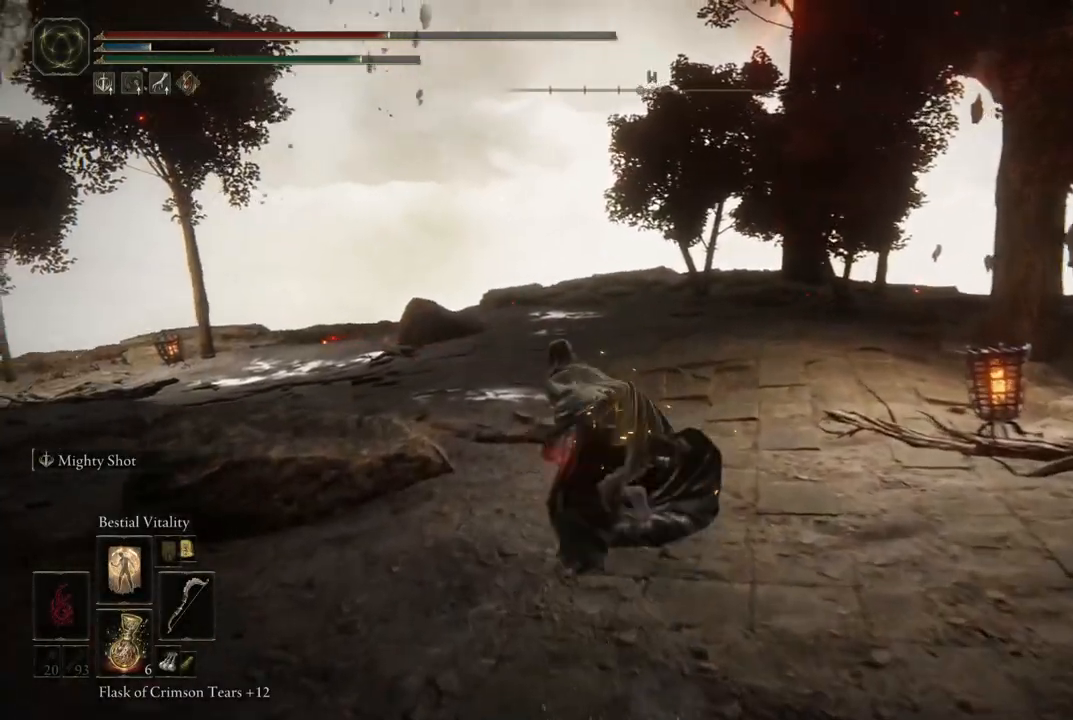
{"dt_ms": 500, "buttons": ["B"], "left_stick": "up-left", "right_stick": "center", "events": [[67, "left_stick", "up"], [367, "left_stick", "up-left"]]}
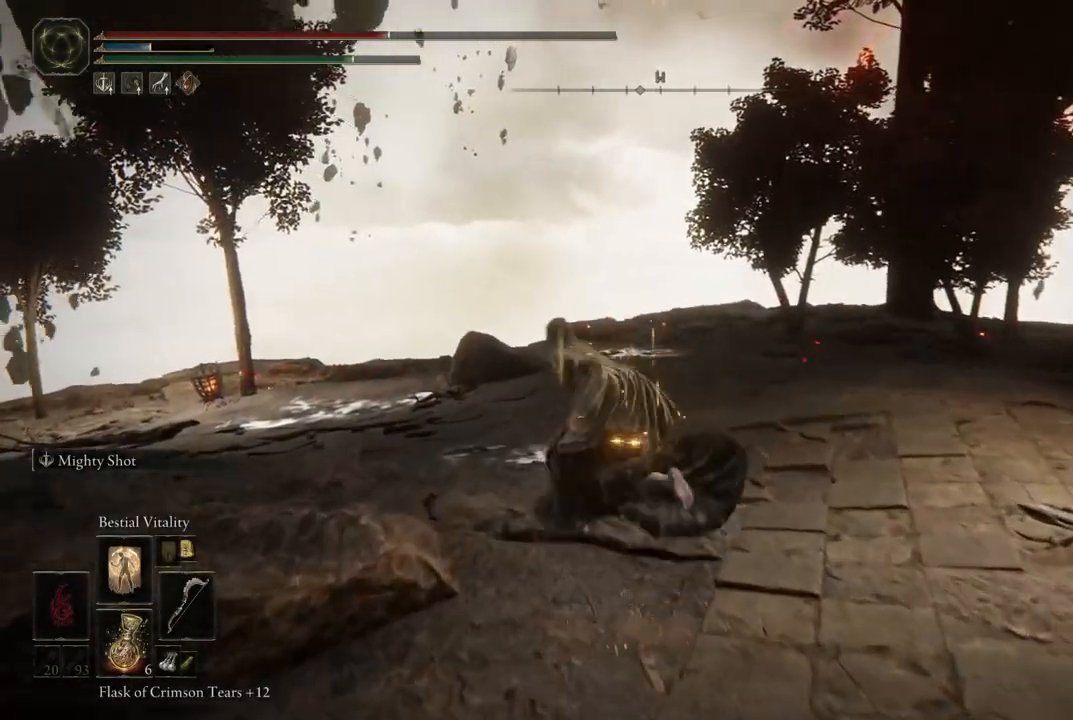
{"dt_ms": 500, "buttons": ["B"], "left_stick": "up-left", "right_stick": "center", "events": [[317, "left_stick", "up"], [500, "left_stick", "up-left"]]}
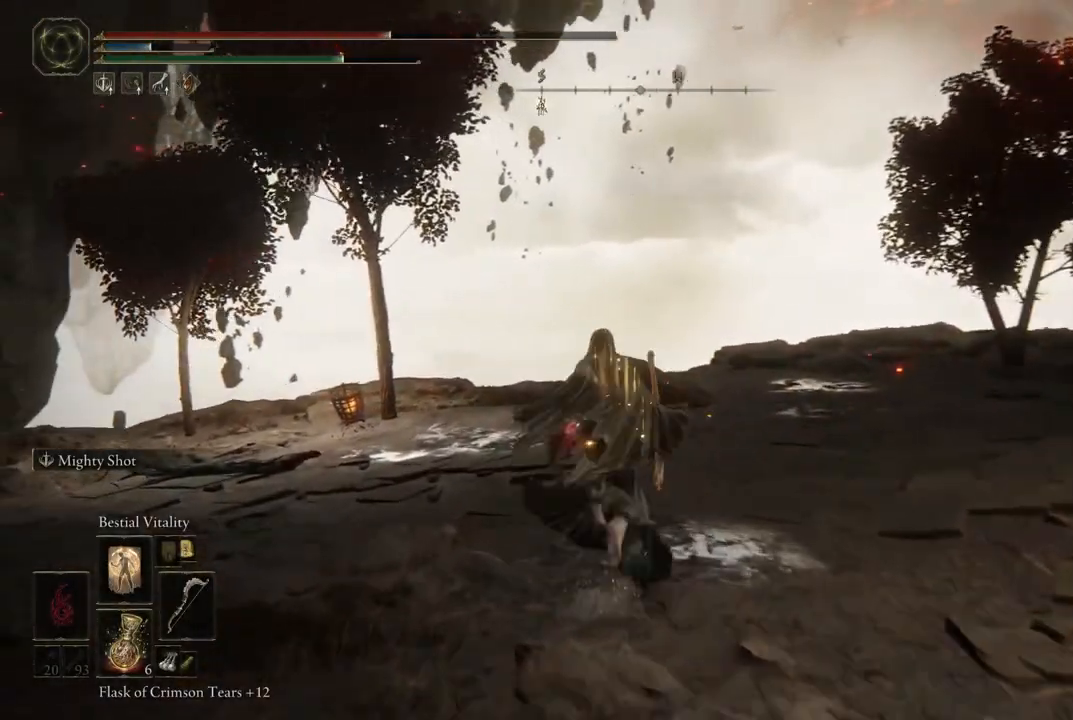
{"dt_ms": 1000, "buttons": ["B"], "left_stick": "up", "right_stick": "center", "events": [[633, "left_stick", "up"]]}
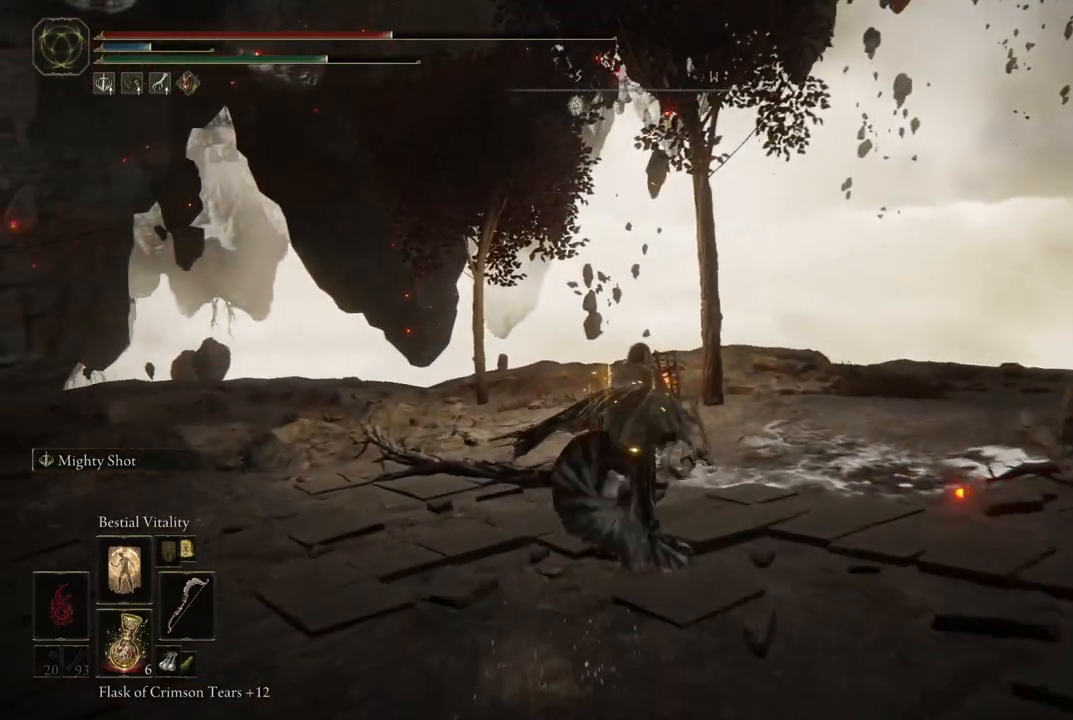
{"dt_ms": 500, "buttons": [], "left_stick": "up", "right_stick": "down", "events": [[17, "left_stick", "up-right"], [200, "B", "up"], [400, "right_stick", "down"], [500, "left_stick", "up"]]}
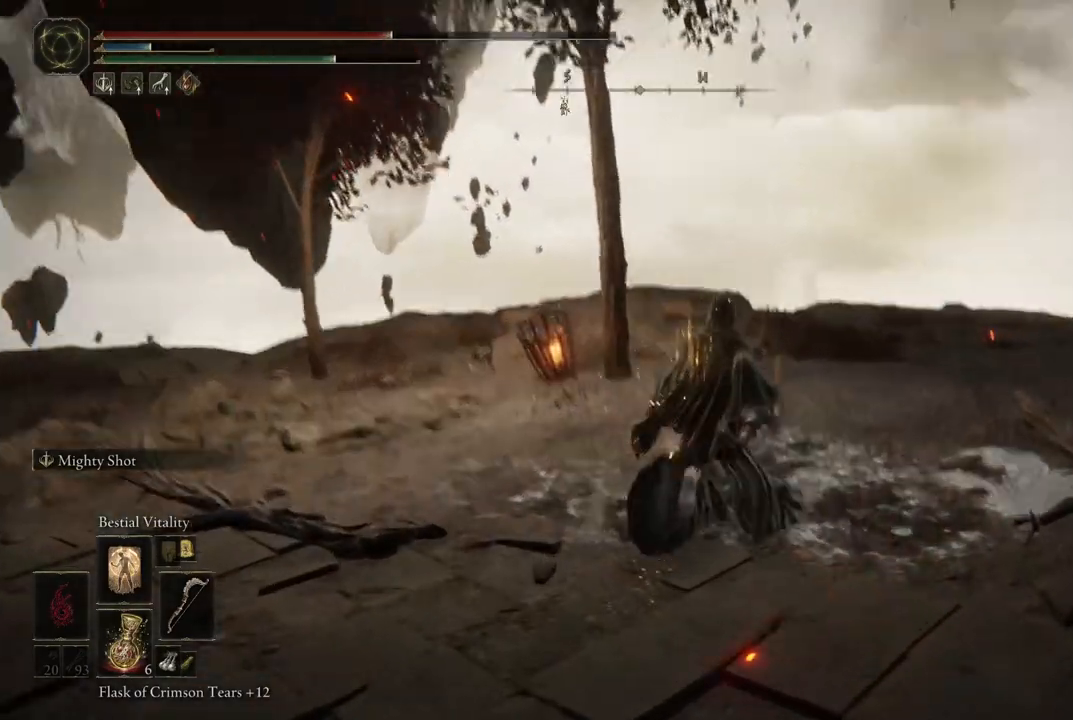
{"dt_ms": 500, "buttons": [], "left_stick": "up", "right_stick": "center"}
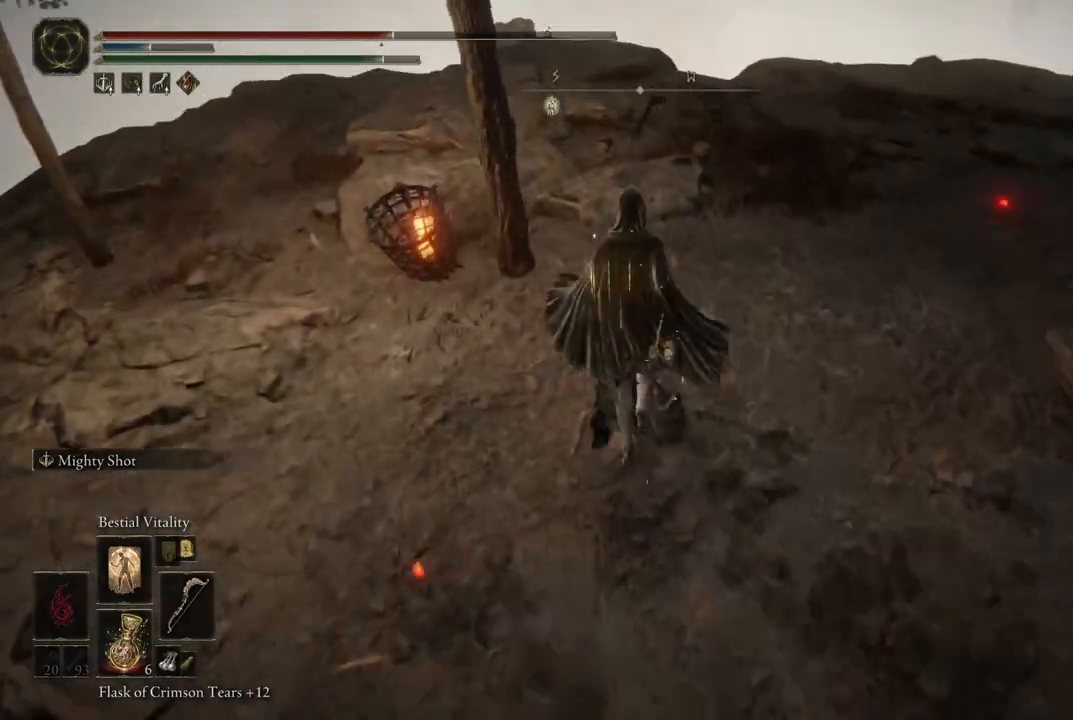
{"dt_ms": 500, "buttons": [], "left_stick": "up", "right_stick": "down-right", "events": [[83, "right_stick", "down-right"]]}
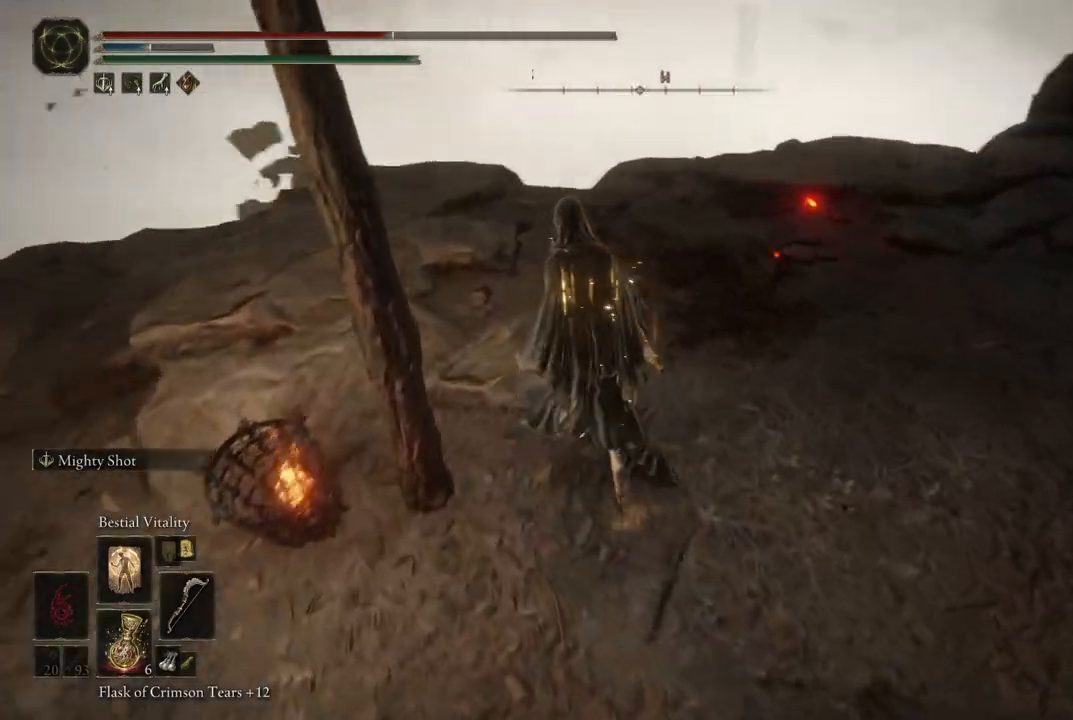
{"dt_ms": 500, "buttons": [], "left_stick": "up", "right_stick": "down-right", "events": []}
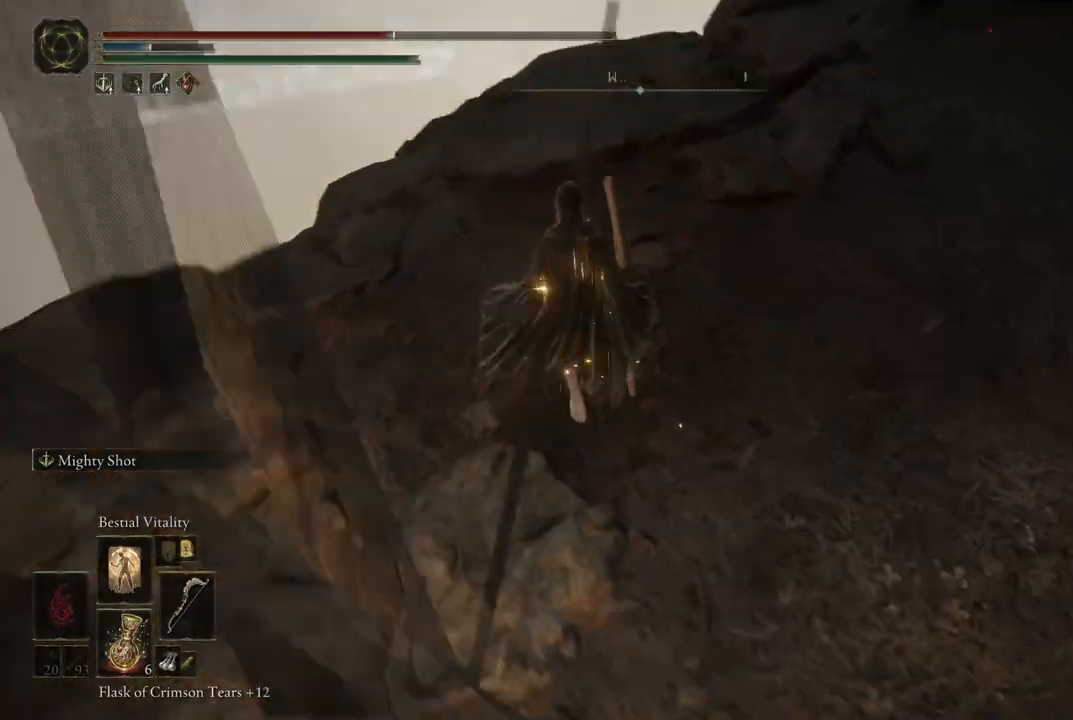
{"dt_ms": 500, "buttons": [], "left_stick": "up", "right_stick": "center", "events": [[317, "right_stick", "center"]]}
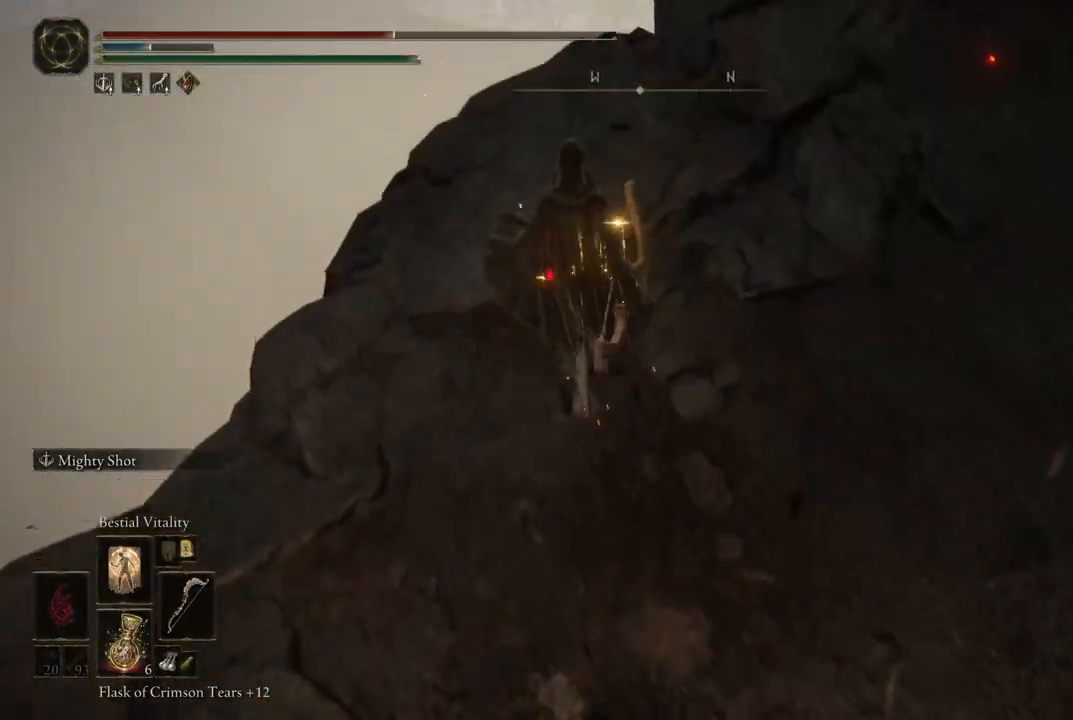
{"dt_ms": 500, "buttons": [], "left_stick": "up", "right_stick": "down", "events": [[133, "right_stick", "down"]]}
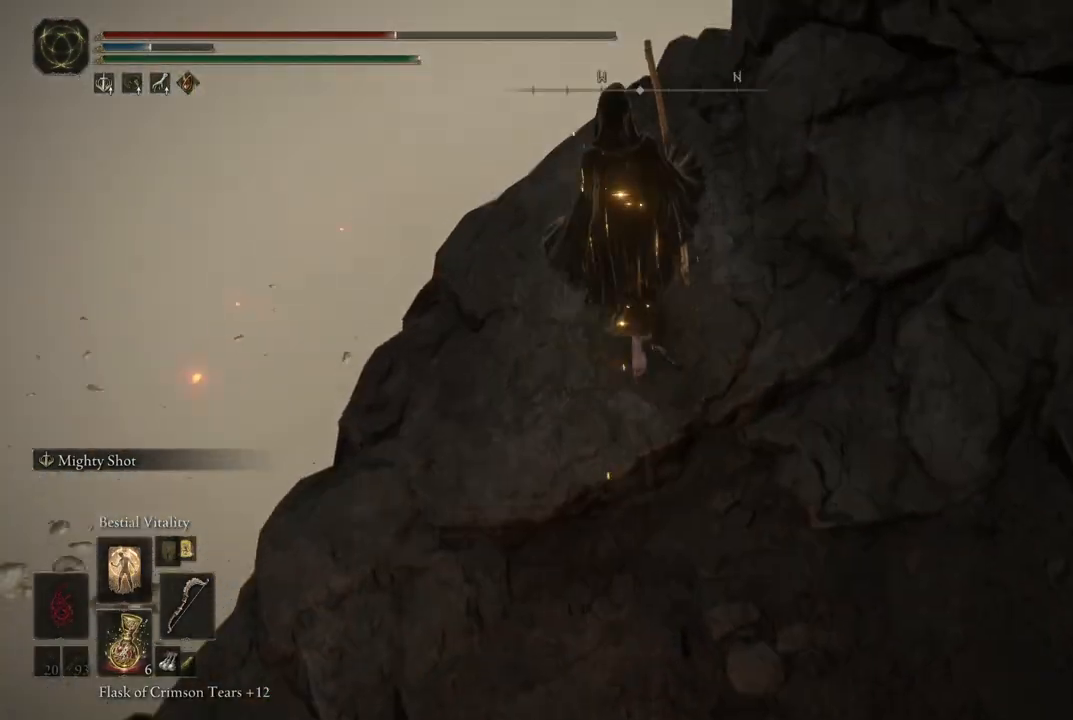
{"dt_ms": 500, "buttons": [], "left_stick": "up", "right_stick": "down", "events": []}
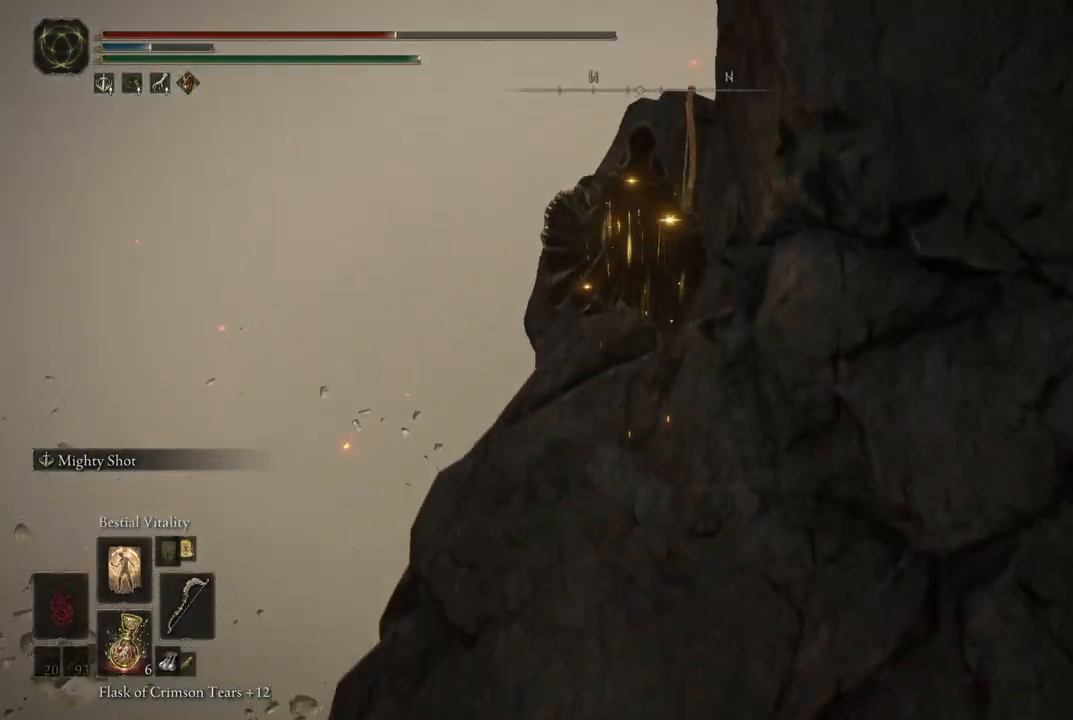
{"dt_ms": 500, "buttons": [], "left_stick": "up", "right_stick": "down", "events": []}
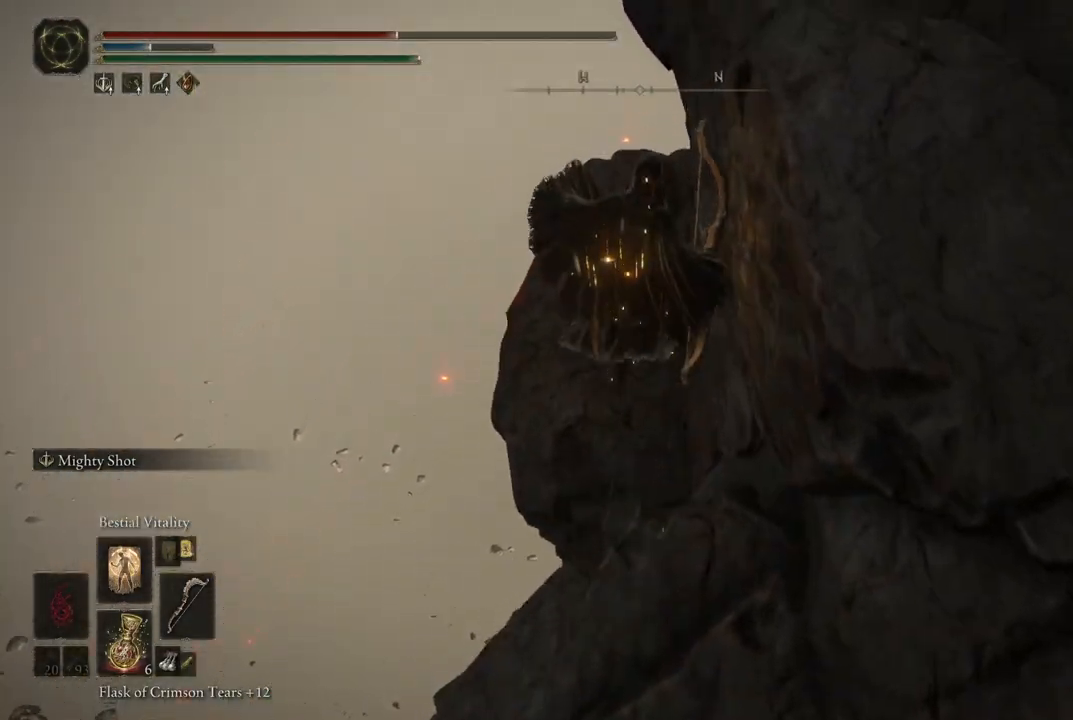
{"dt_ms": 500, "buttons": [], "left_stick": "center", "right_stick": "left", "events": [[117, "left_stick", "center"], [167, "right_stick", "left"]]}
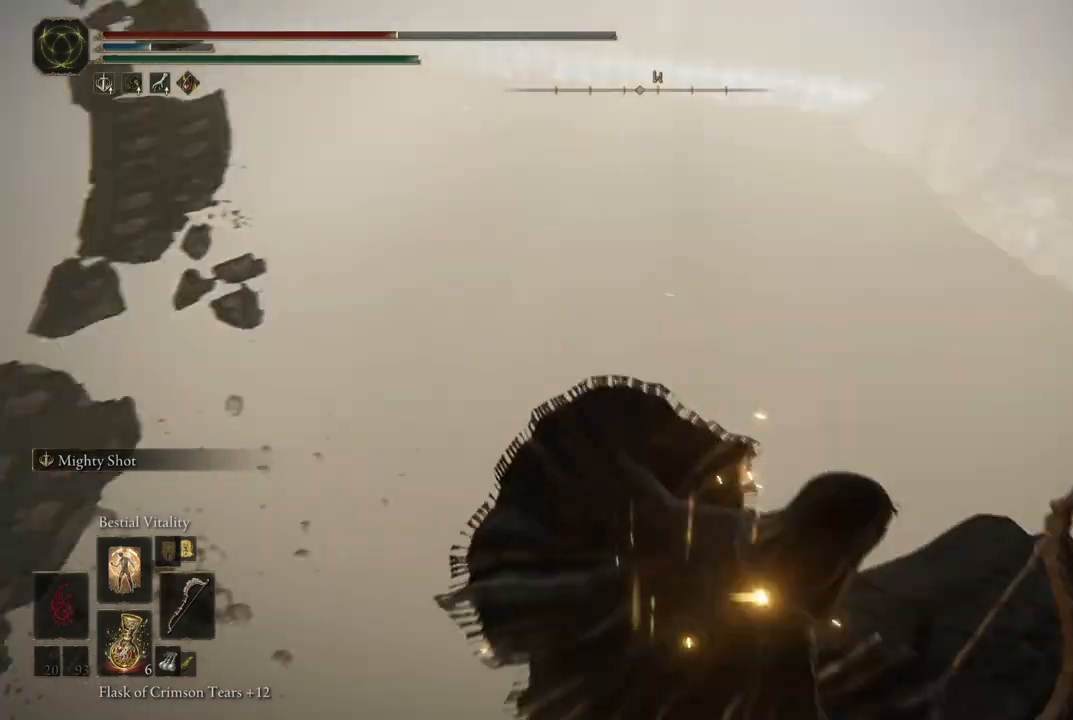
{"dt_ms": 500, "buttons": [], "left_stick": "center", "right_stick": "left", "events": []}